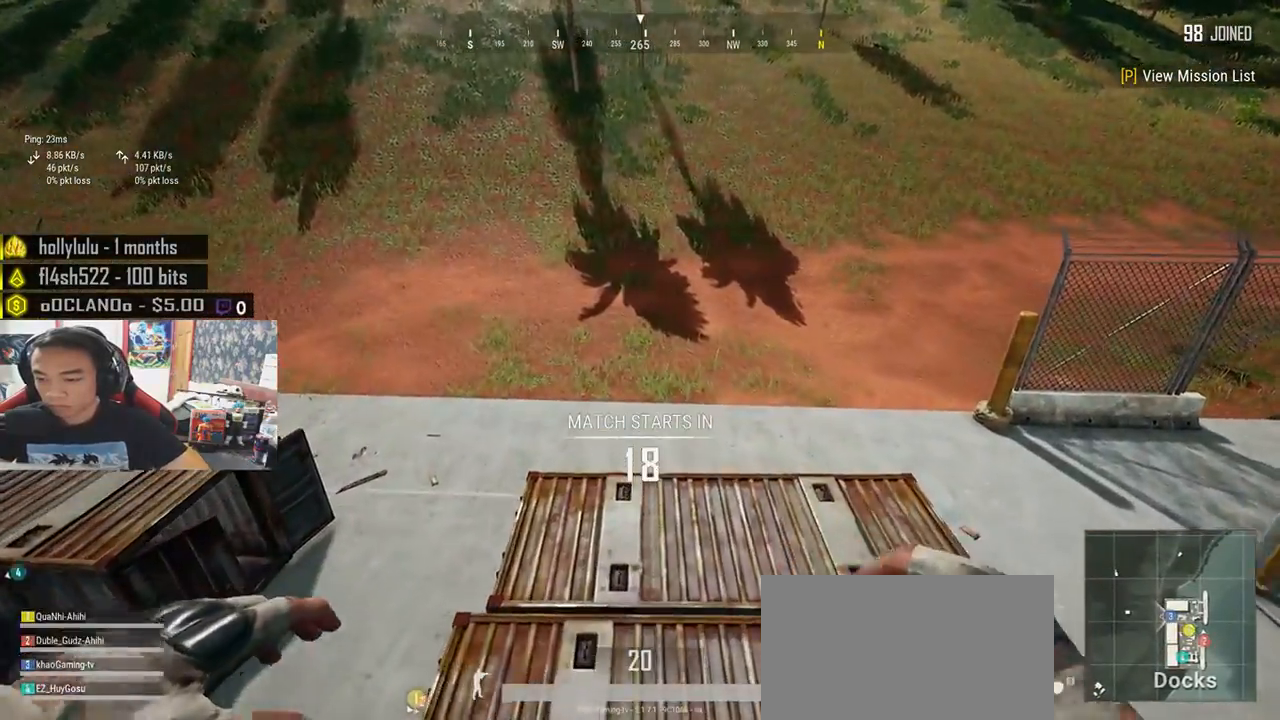
Gameplay with keyboard and mouse; each line is a JSON object with the keys and mouse buttons held at the frame after it. "events" lists presses ("down") and releases ("up") of "a", "c", "ctrl", "d", "e", "f", "q", "r", "s", "shift", "space", "tab", "v", "w", "x", "z", "mouse_left", "mouse_wheel" and "mouse_right" between this image and that frame as [ms after this image, input, new state], when the widget could be followed in between. "mouse_left", "mouse_wheel", "mouse_right" = the "left", "wheel", "right" buttons of the "mouse" list. No other keys are recorded. "wheel" means that the mouse wheel is clicked or scrolled. Mouse movement is not recorded. Not read: other_keys.
{"keys": ["shift", "w"], "mouse": [], "events": []}
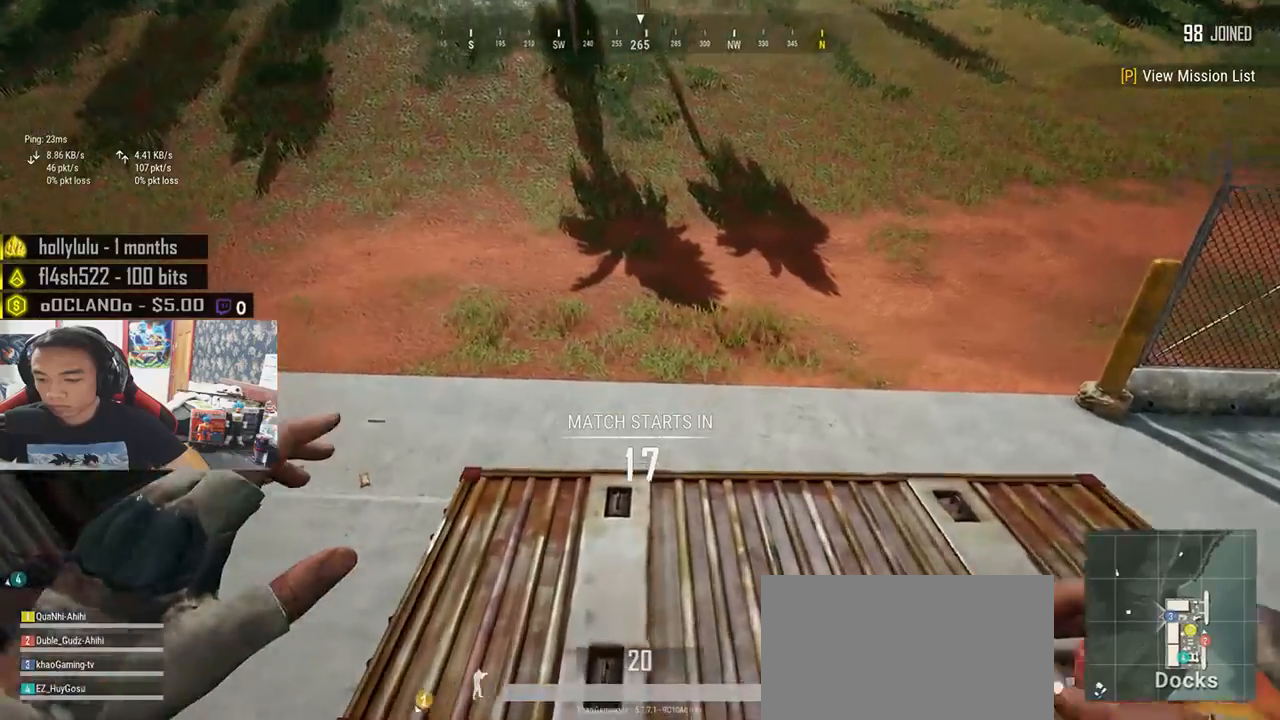
{"keys": ["shift", "w"], "mouse": [], "events": []}
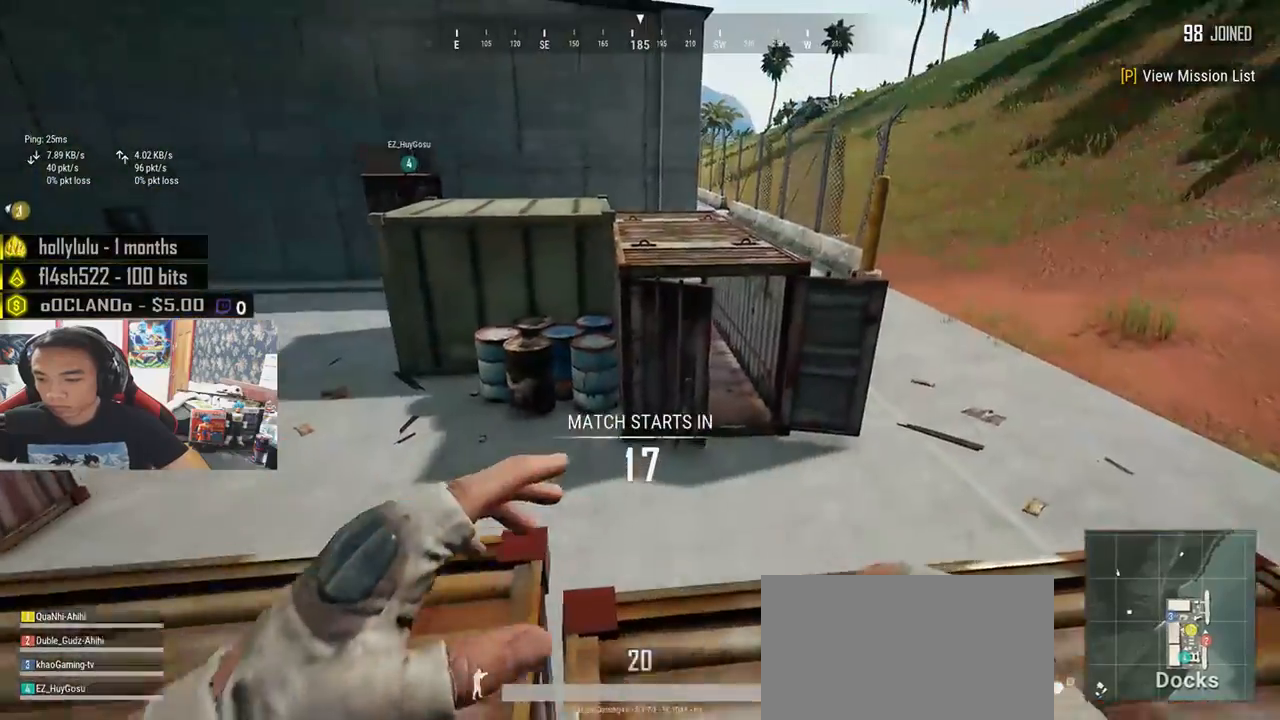
{"keys": ["shift", "space", "w"], "mouse": [], "events": [[383, "space", "down"]]}
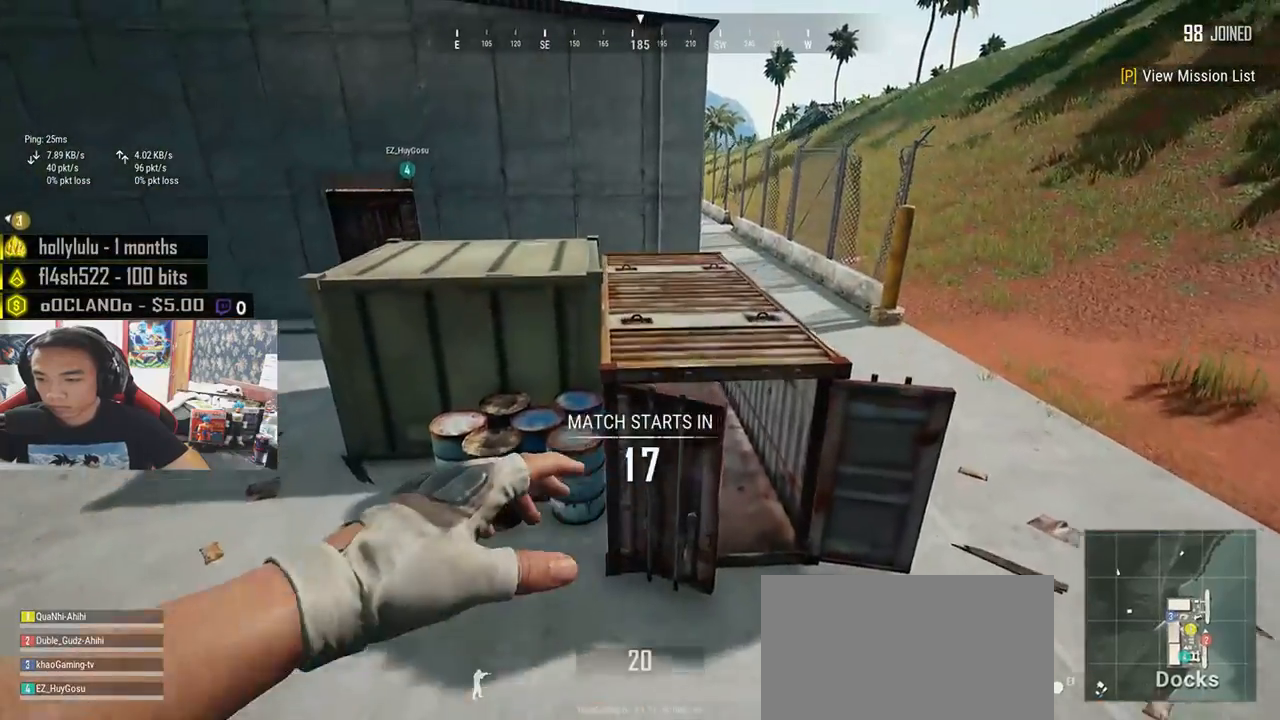
{"keys": ["shift", "space", "w"], "mouse": [], "events": []}
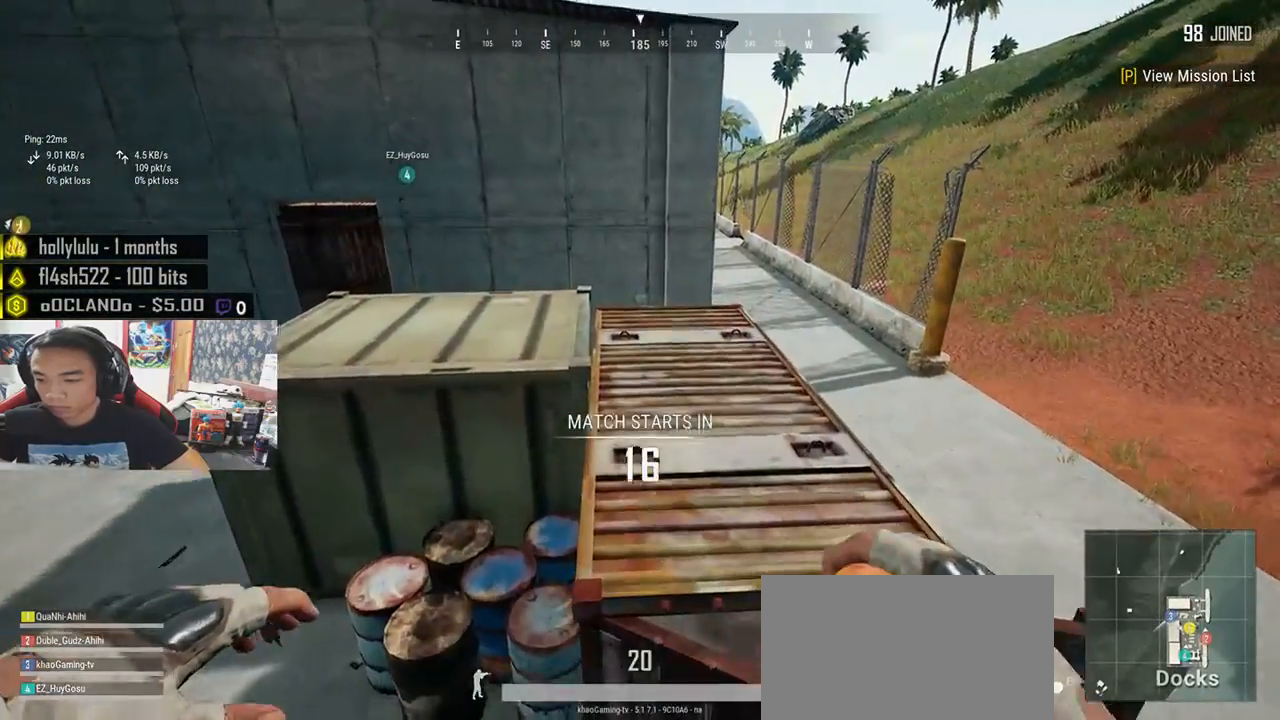
{"keys": ["shift", "space", "w"], "mouse": [], "events": [[300, "space", "up"], [433, "space", "down"]]}
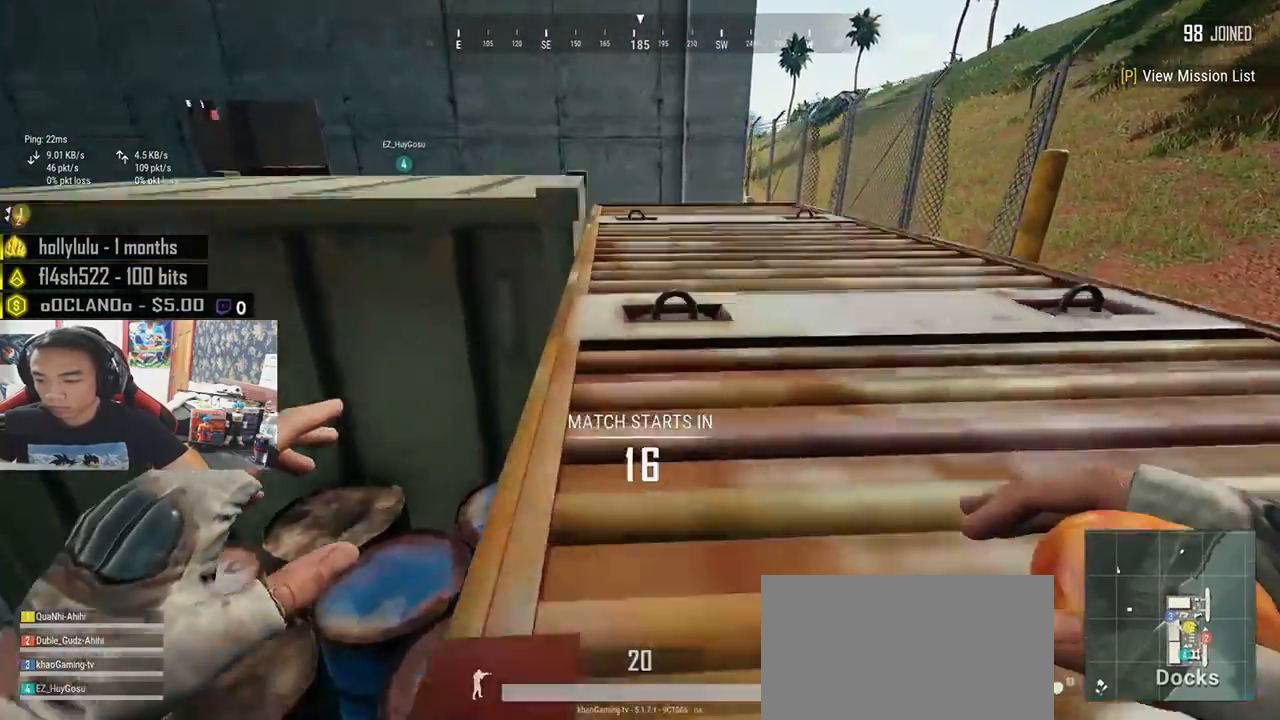
{"keys": ["w"], "mouse": [], "events": [[150, "space", "up"], [300, "shift", "up"]]}
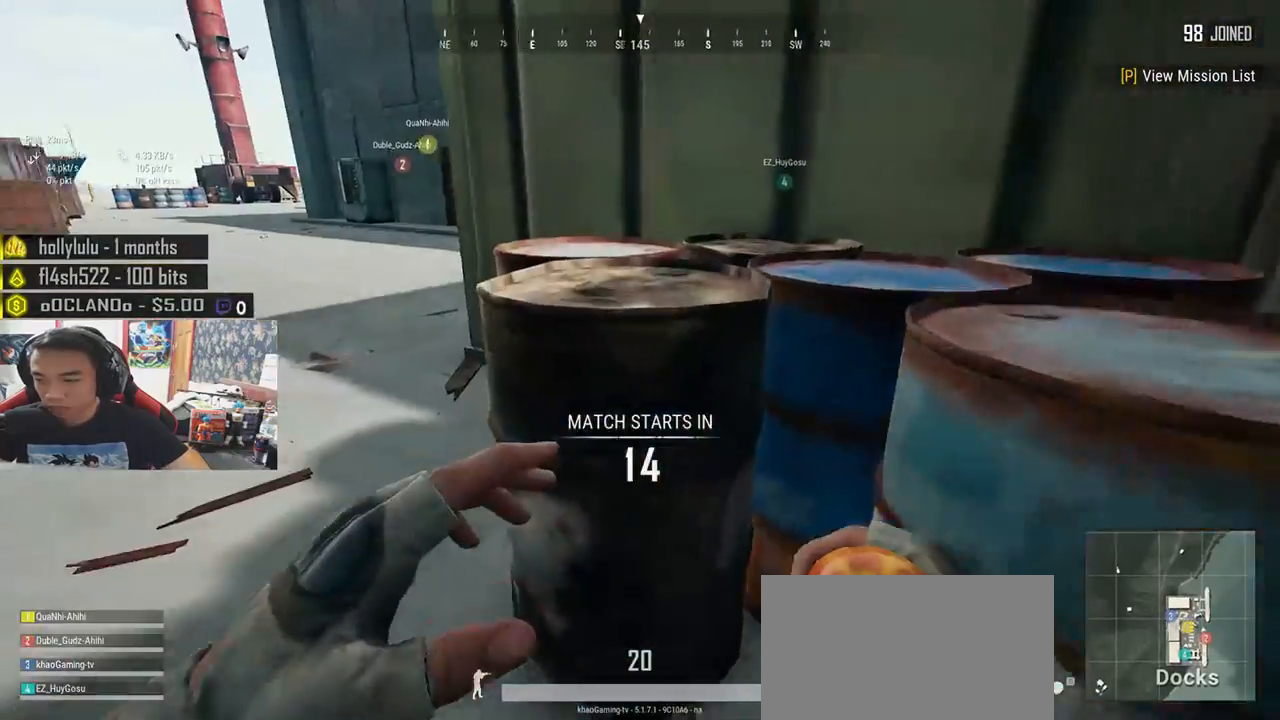
{"keys": ["w"], "mouse": [], "events": [[33, "a", "down"], [283, "a", "up"]]}
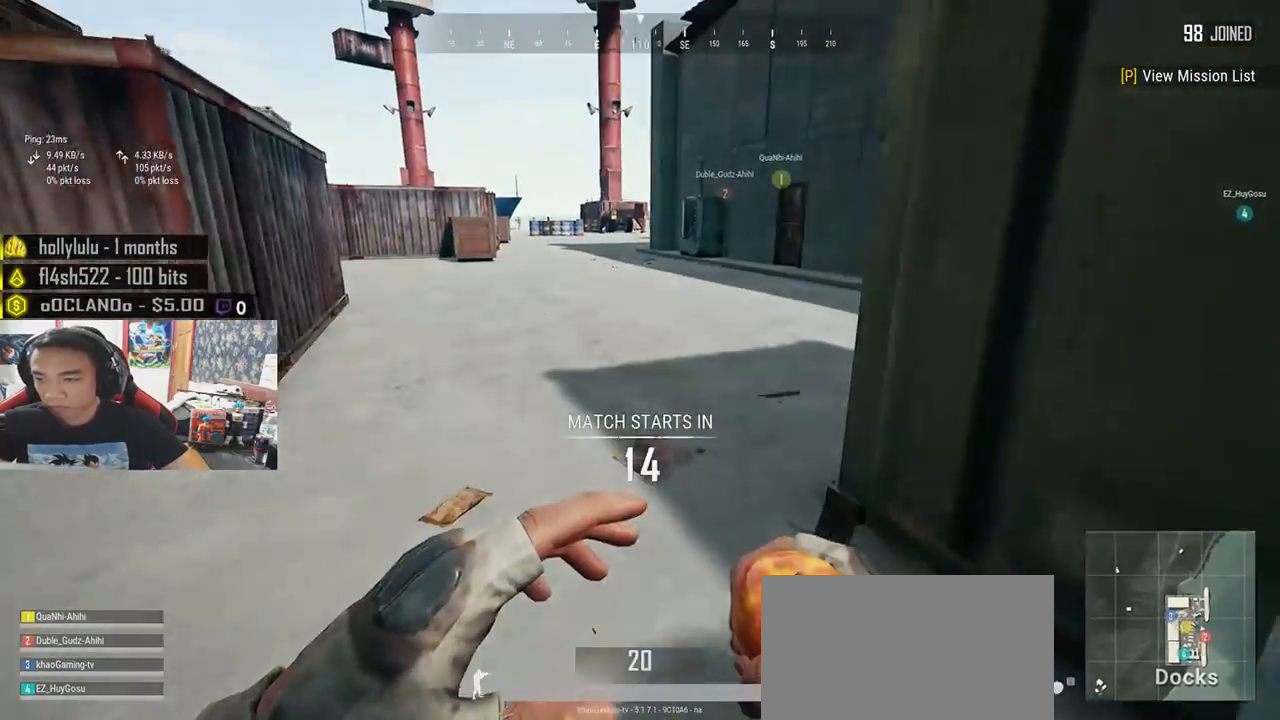
{"keys": ["shift", "w"], "mouse": ["left"], "events": [[16, "shift", "down"], [383, "mouse_left", "down"]]}
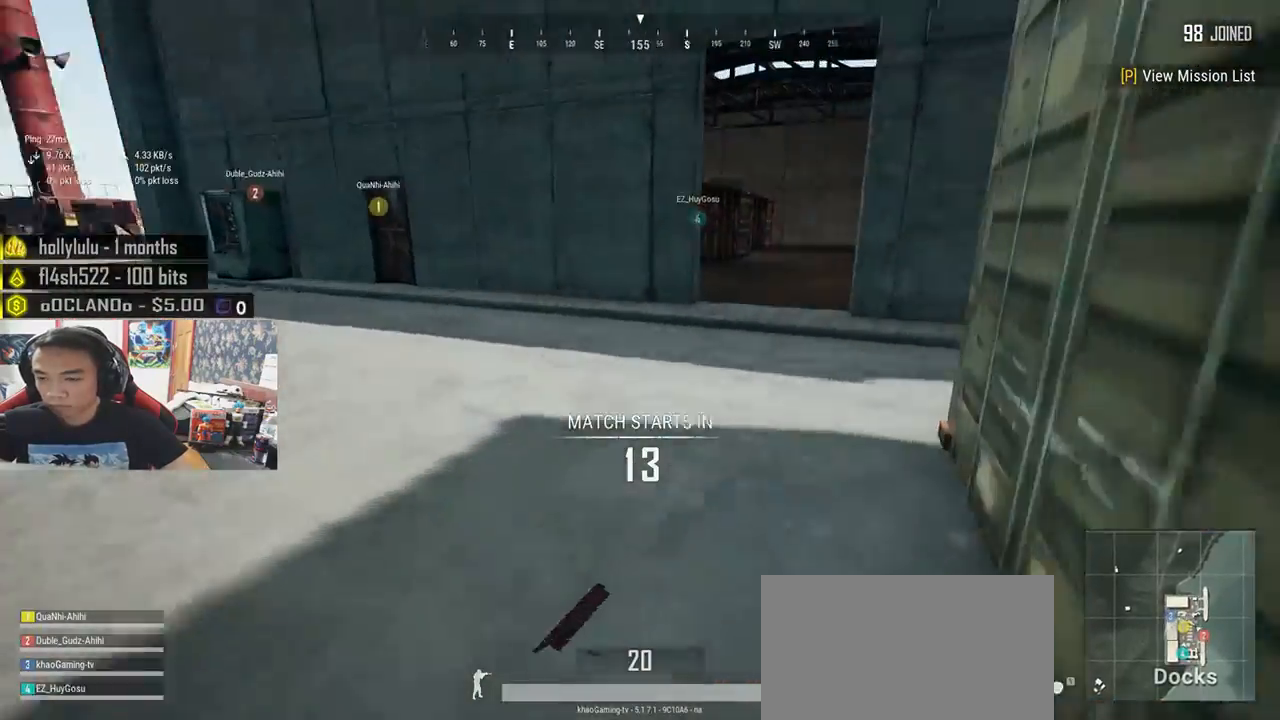
{"keys": ["shift", "w"], "mouse": ["left"], "events": []}
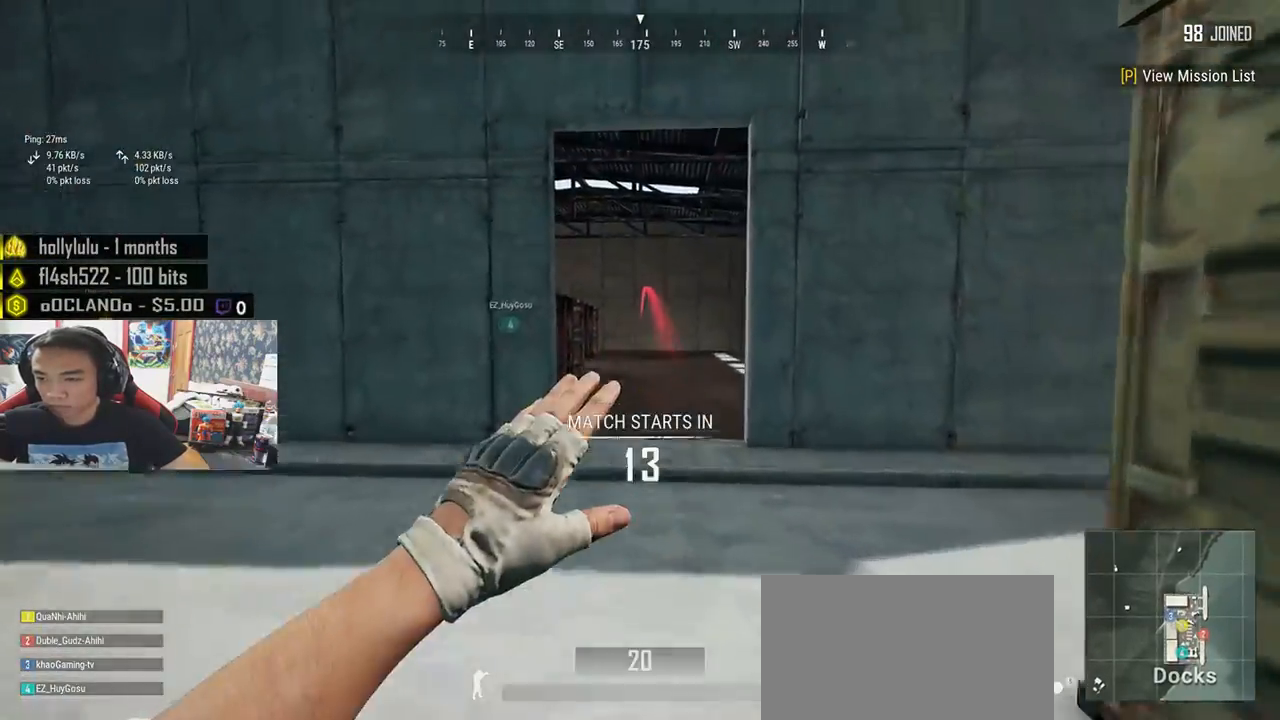
{"keys": ["shift", "w"], "mouse": [], "events": [[150, "space", "down"], [183, "mouse_left", "up"], [333, "space", "up"]]}
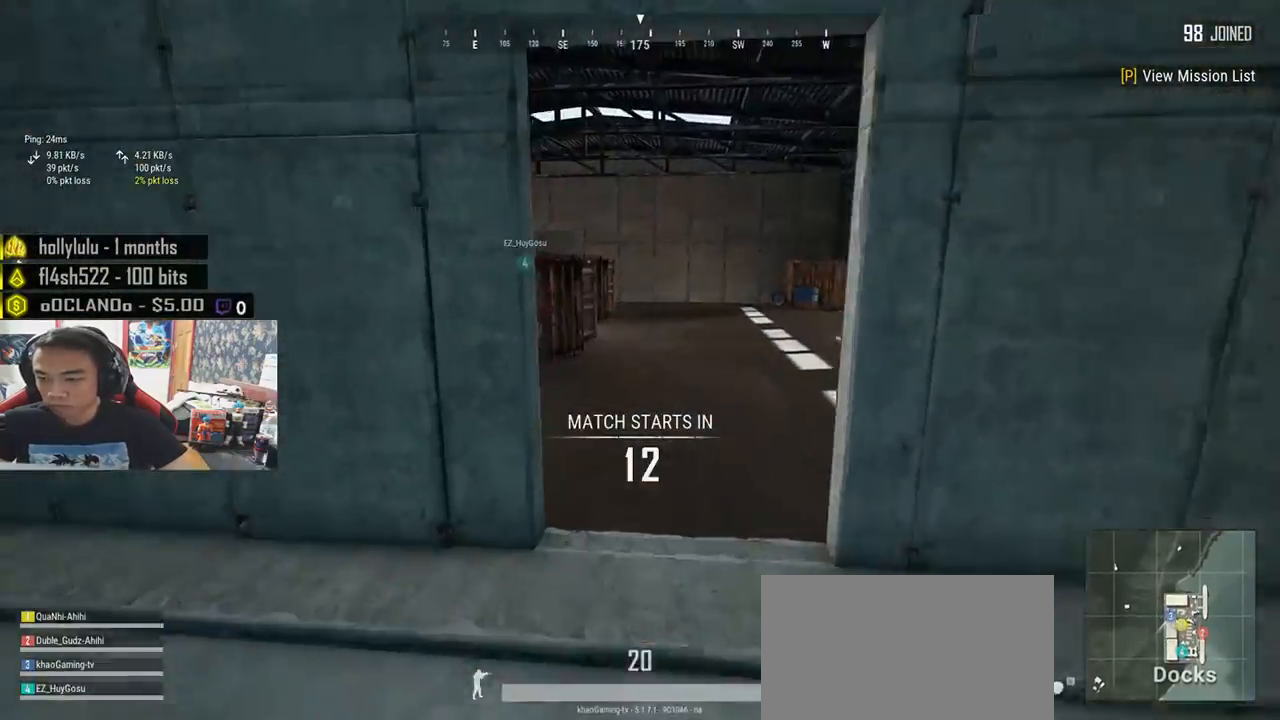
{"keys": ["shift", "w"], "mouse": [], "events": []}
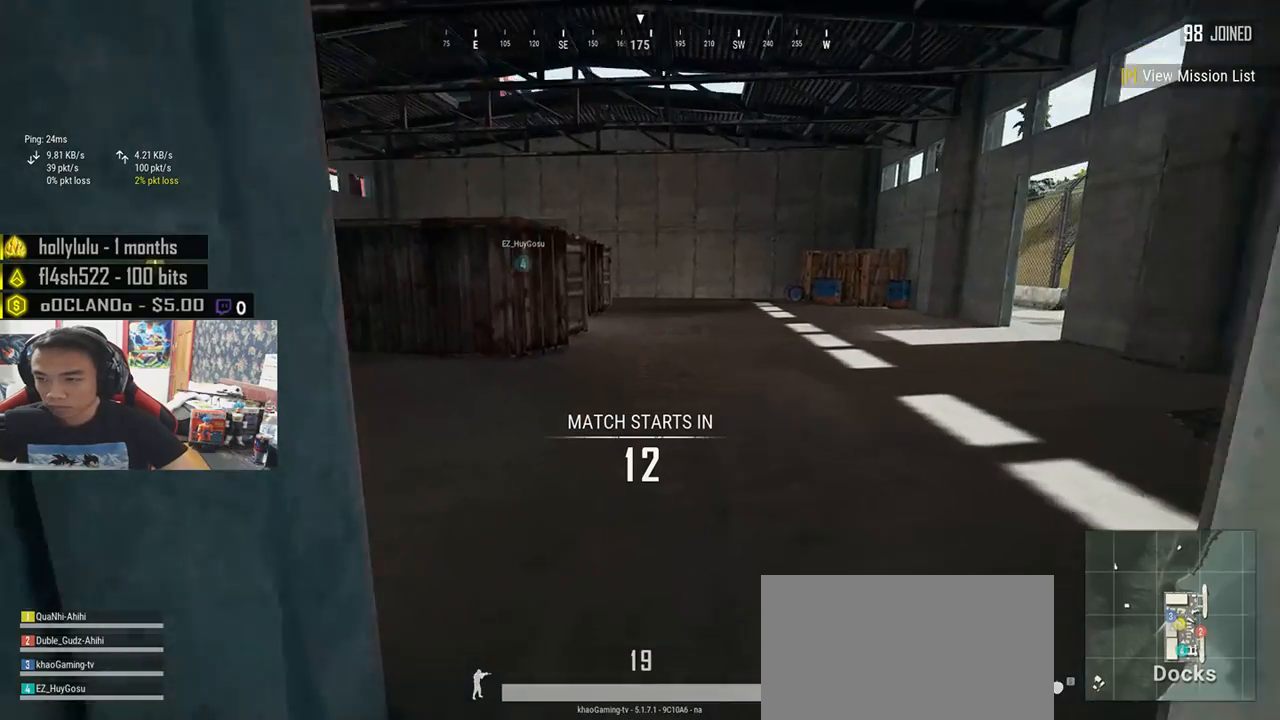
{"keys": ["shift", "w"], "mouse": [], "events": []}
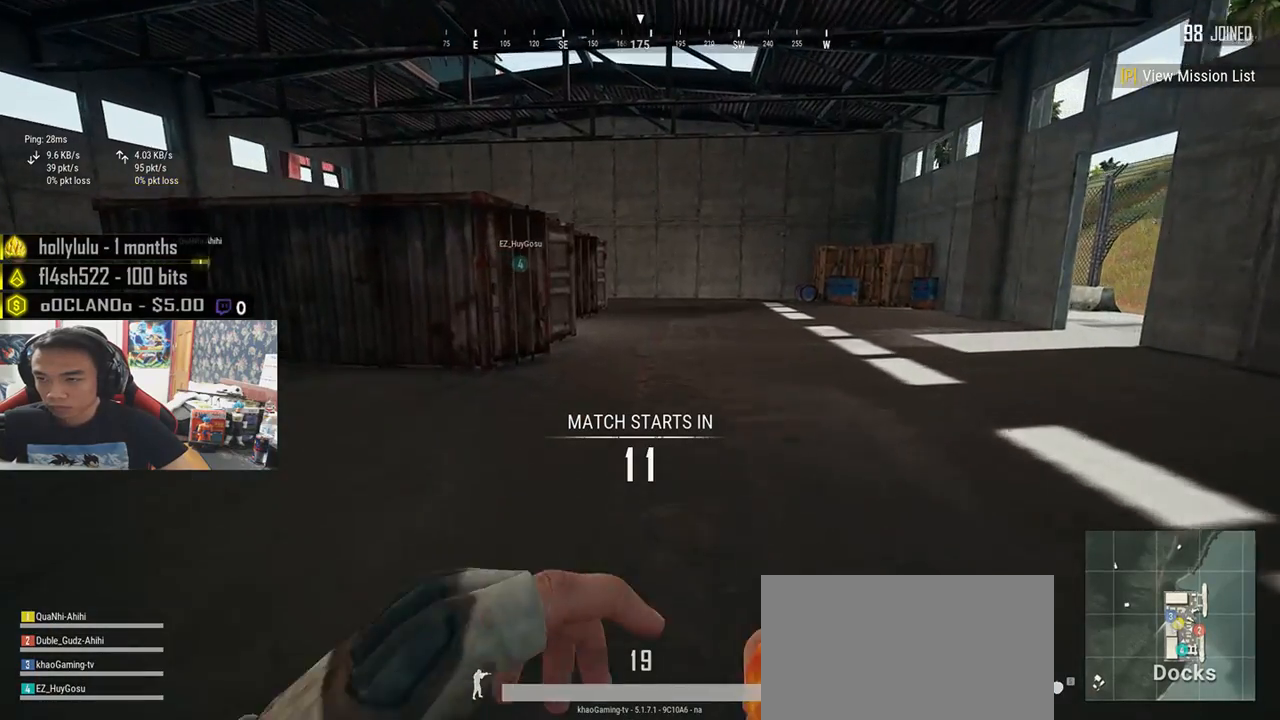
{"keys": ["shift", "w"], "mouse": [], "events": []}
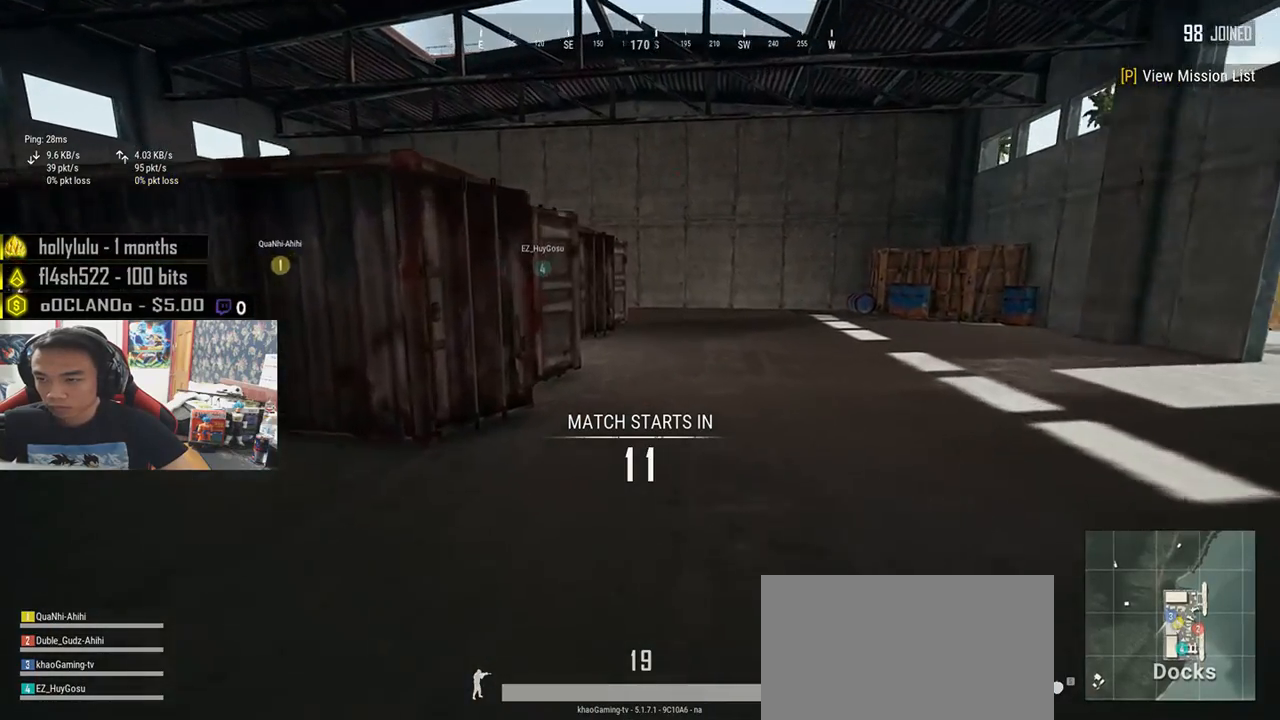
{"keys": ["shift", "space", "w"], "mouse": ["left"], "events": [[233, "mouse_left", "down"], [483, "space", "down"]]}
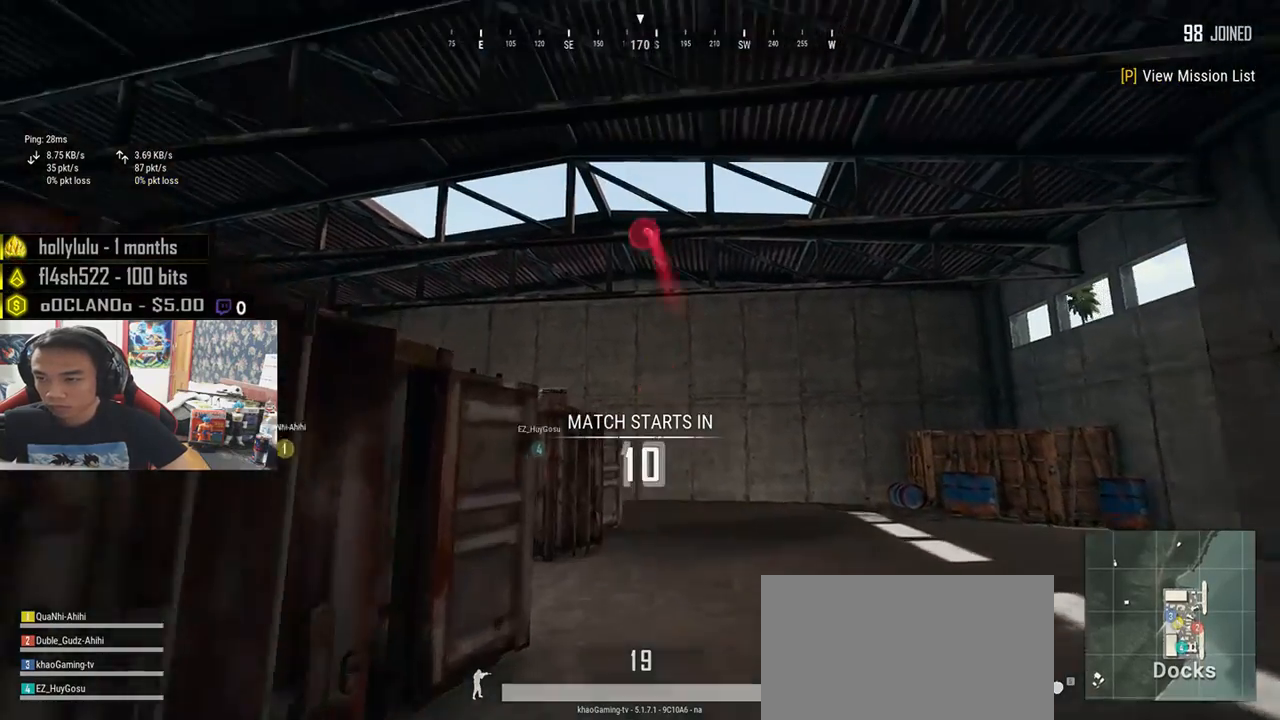
{"keys": ["shift", "w"], "mouse": [], "events": [[133, "mouse_left", "up"], [250, "space", "up"]]}
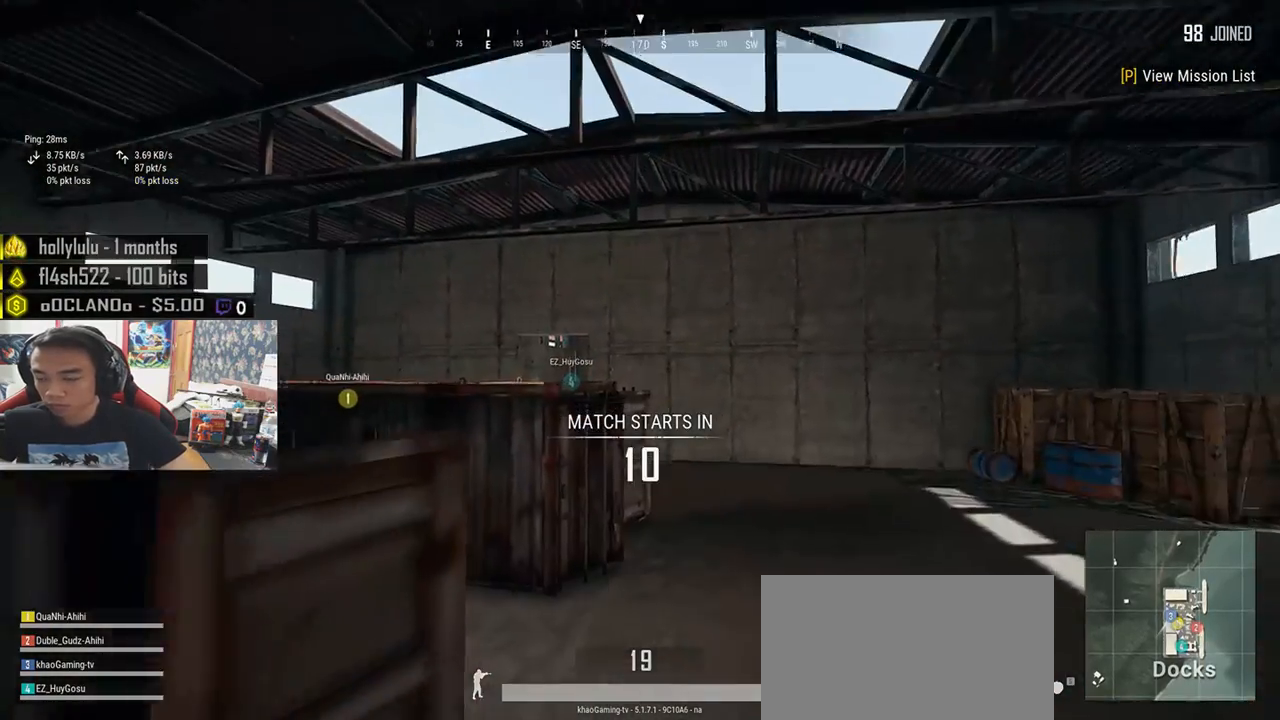
{"keys": ["shift", "w"], "mouse": [], "events": []}
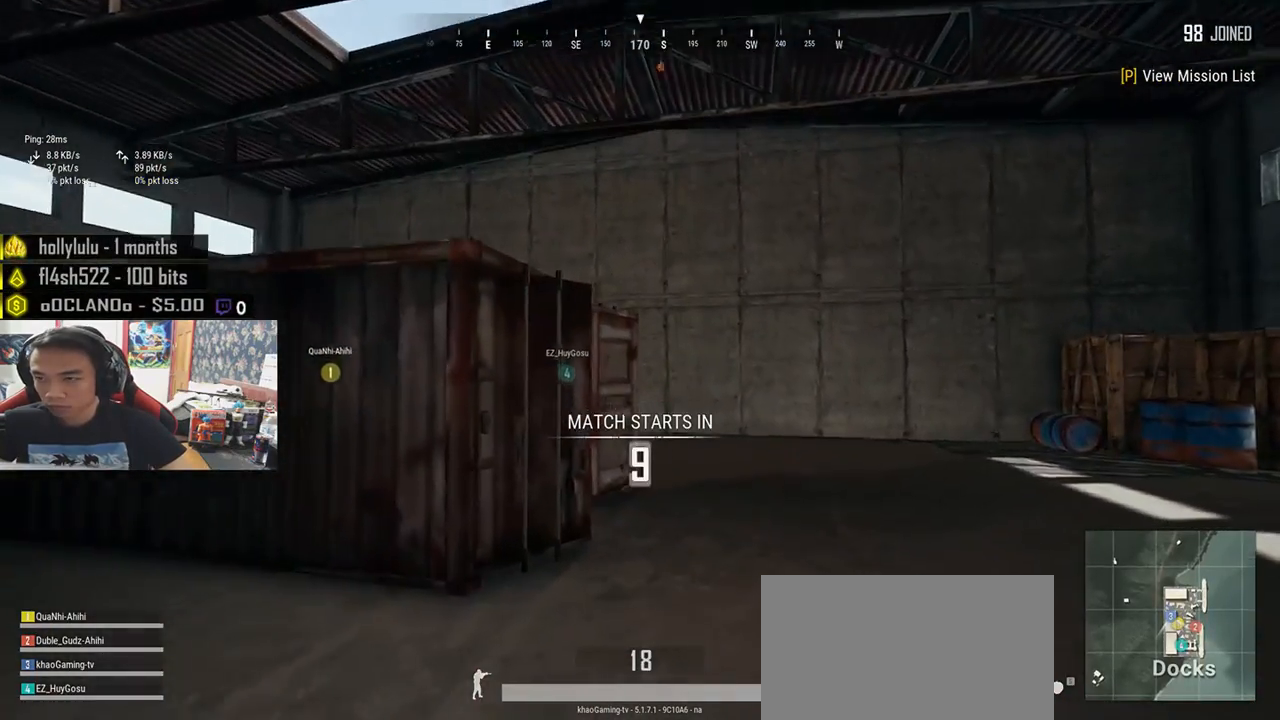
{"keys": ["shift", "w"], "mouse": [], "events": []}
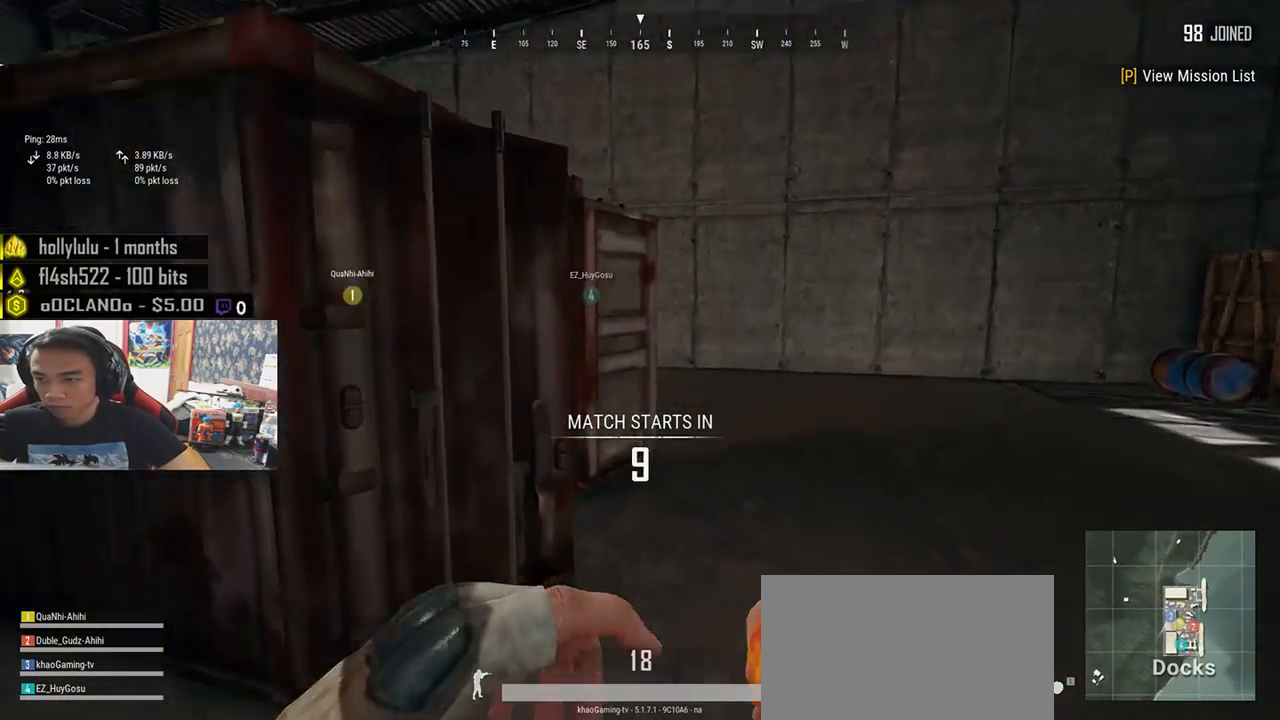
{"keys": ["d", "shift", "w"], "mouse": [], "events": [[366, "d", "down"]]}
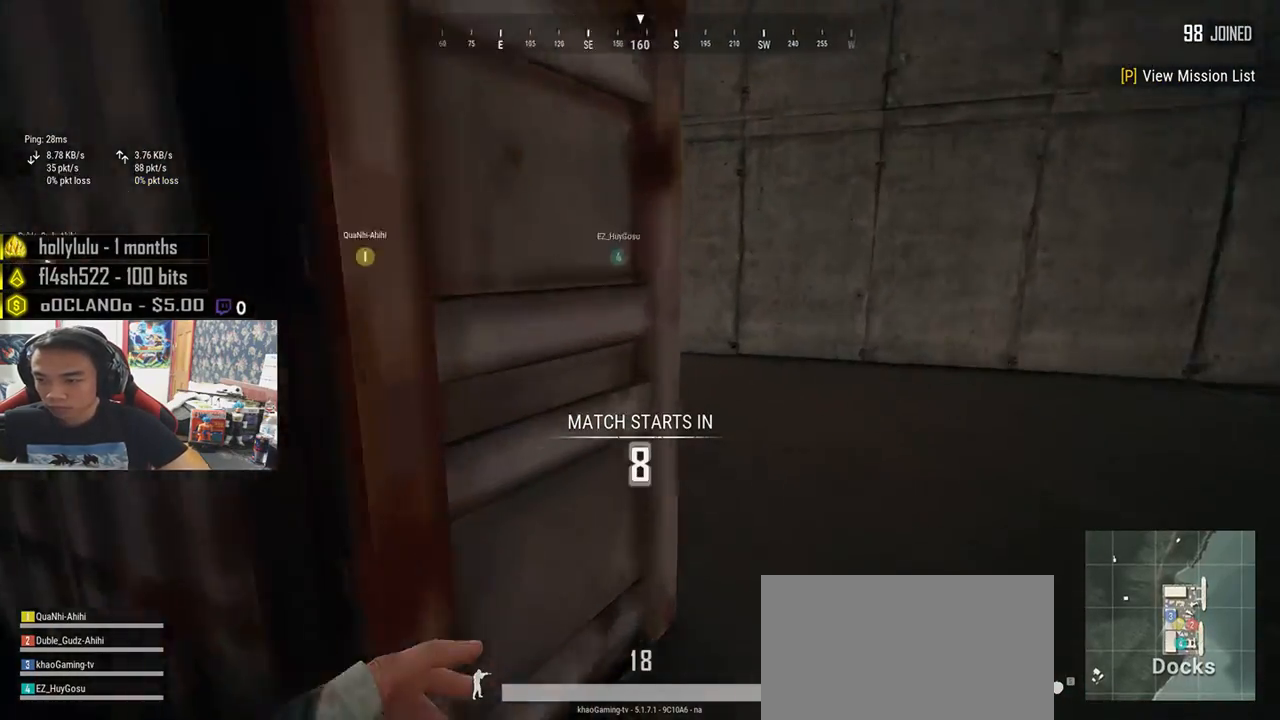
{"keys": ["shift", "w"], "mouse": [], "events": [[233, "d", "up"]]}
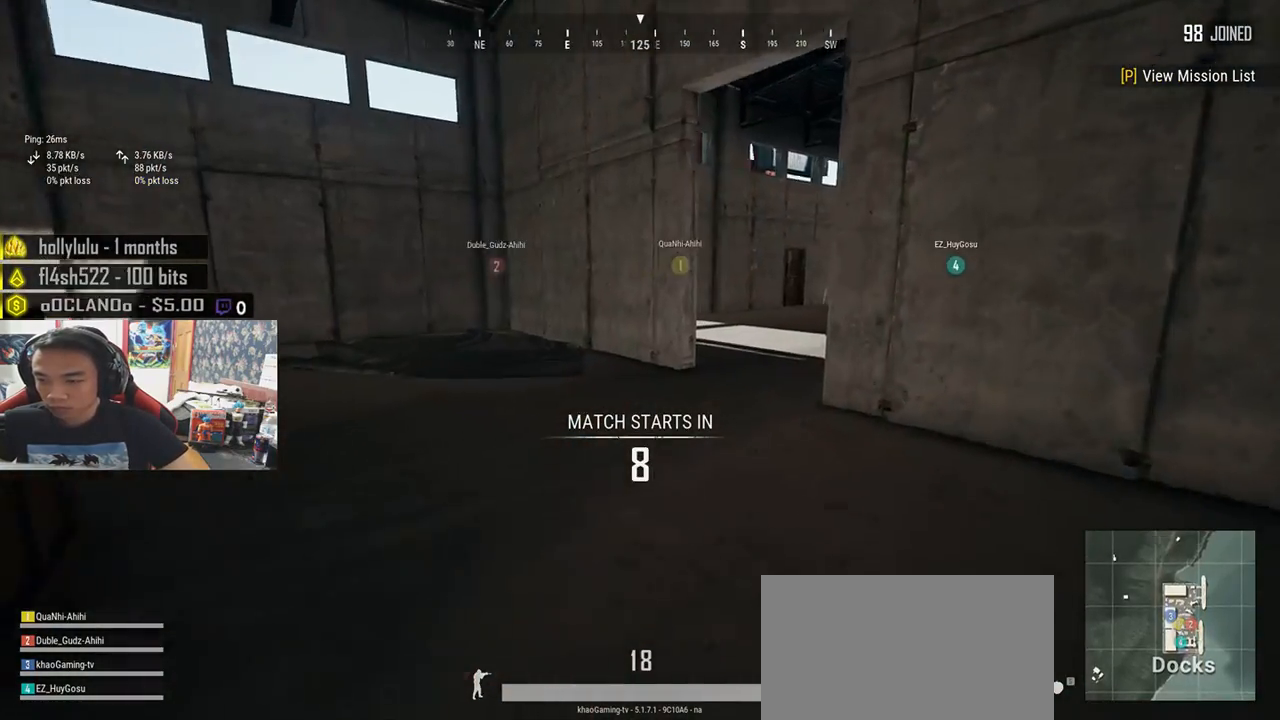
{"keys": ["shift", "w"], "mouse": [], "events": []}
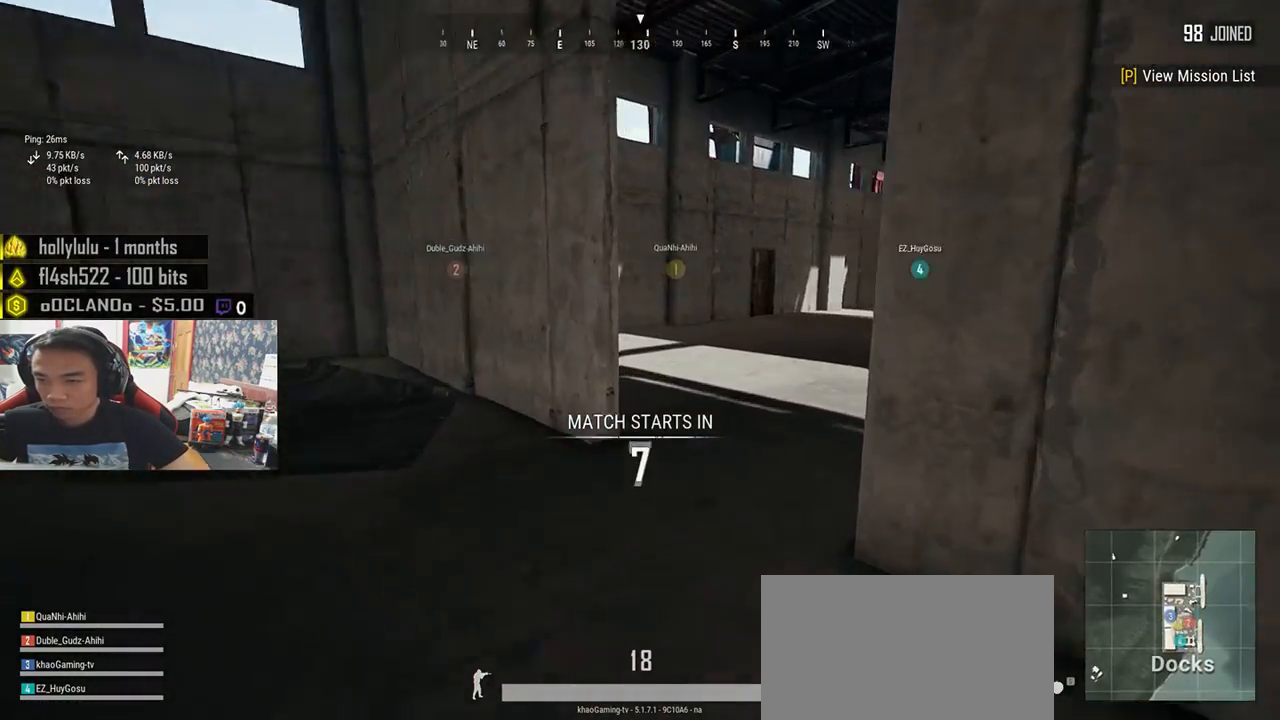
{"keys": ["shift", "w"], "mouse": [], "events": []}
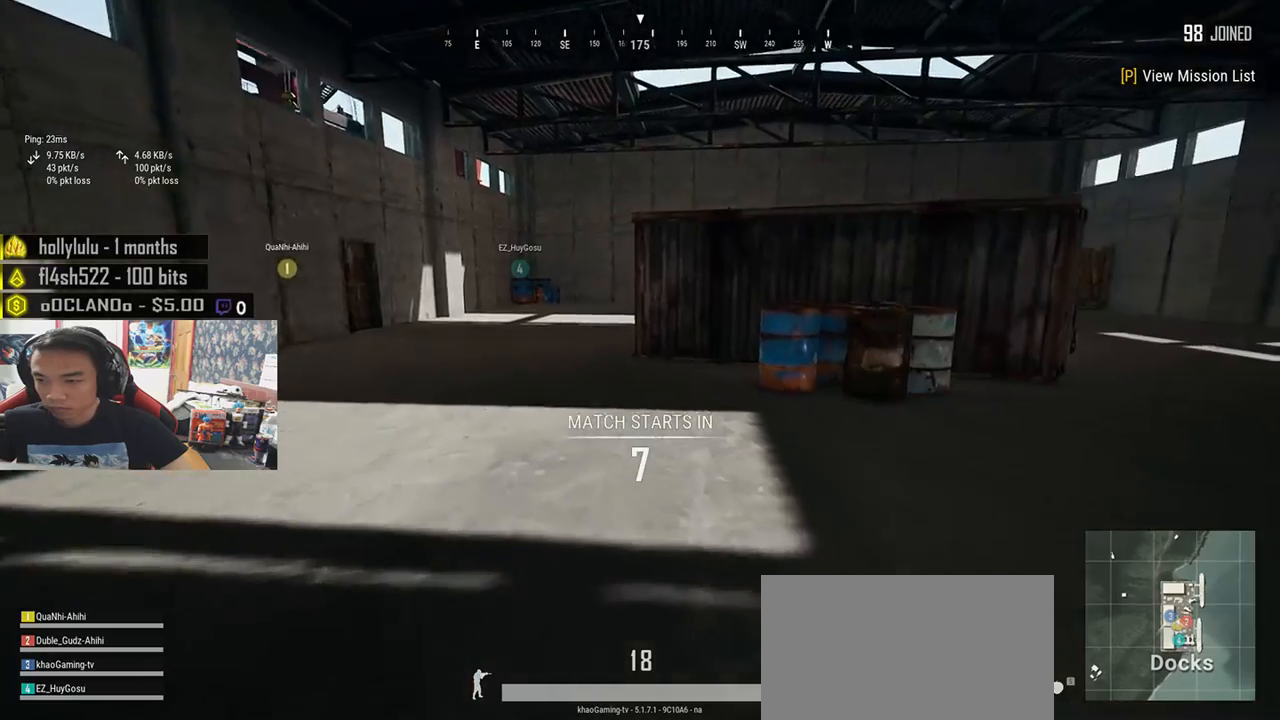
{"keys": ["shift", "w"], "mouse": [], "events": []}
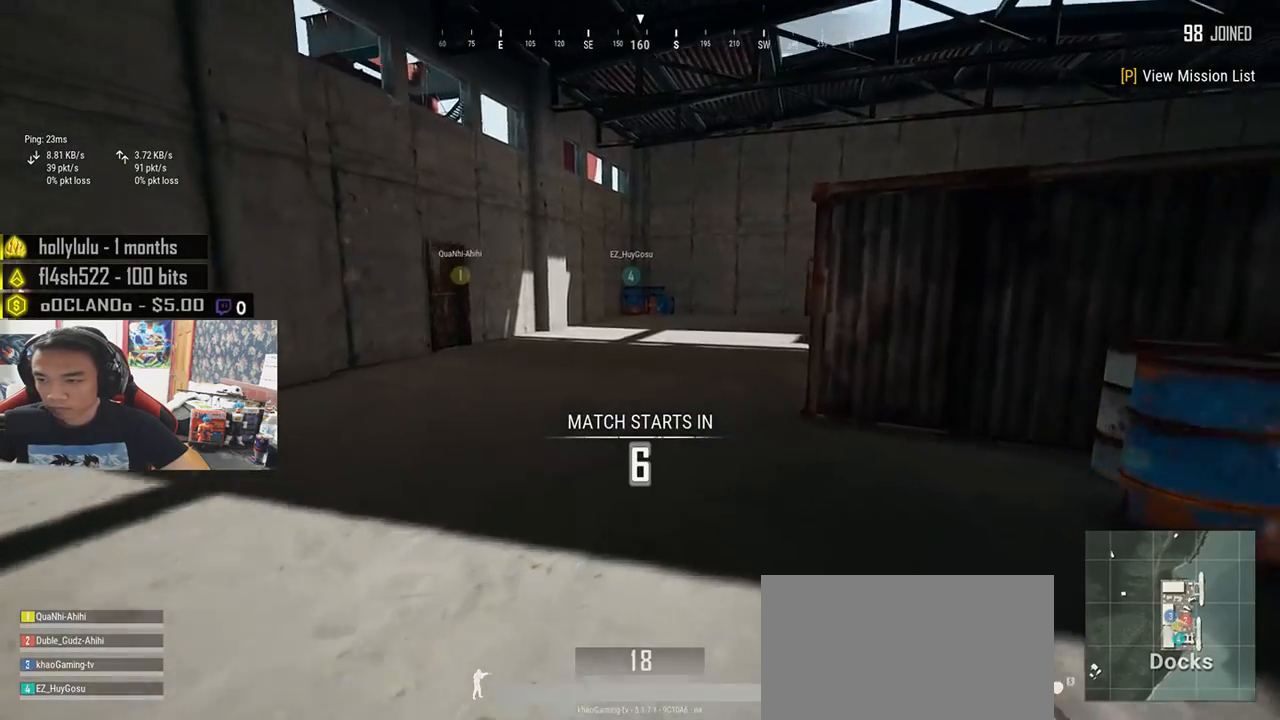
{"keys": ["shift", "w"], "mouse": [], "events": [[333, "mouse_left", "down"], [500, "mouse_left", "up"]]}
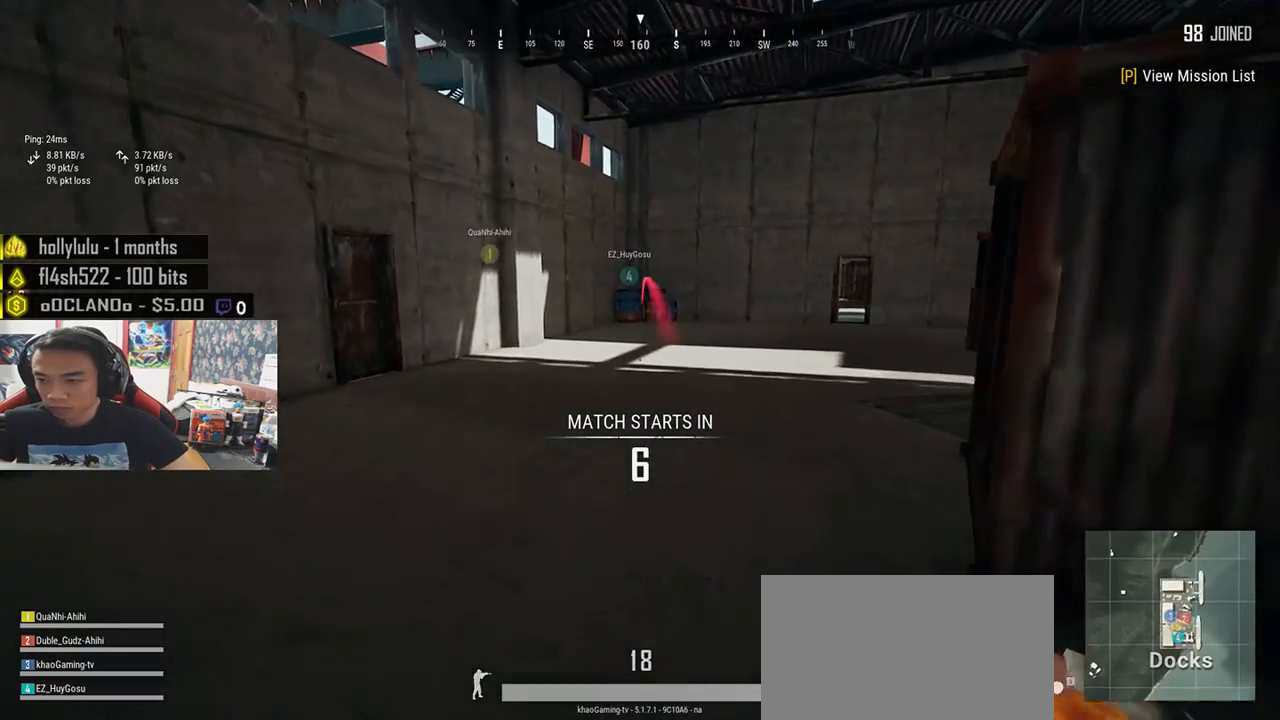
{"keys": ["d", "shift", "w"], "mouse": [], "events": [[33, "d", "down"], [233, "space", "down"], [400, "space", "up"]]}
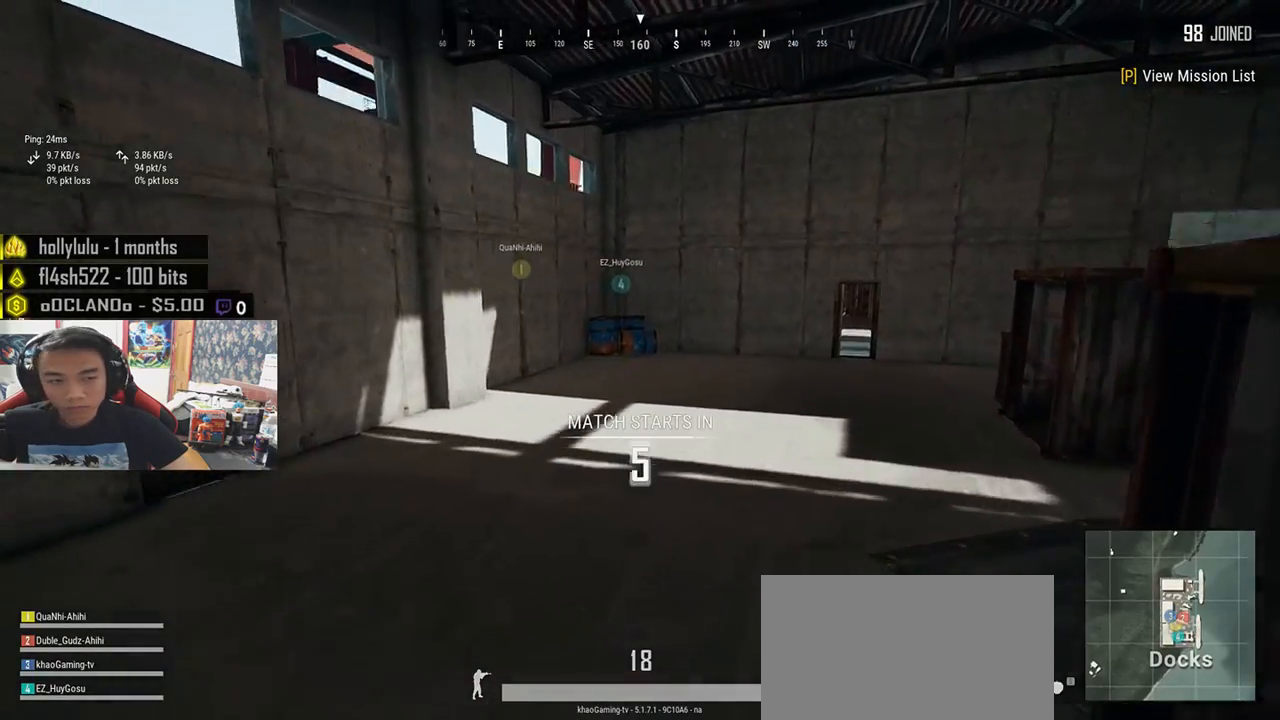
{"keys": ["d", "w"], "mouse": [], "events": [[500, "shift", "up"]]}
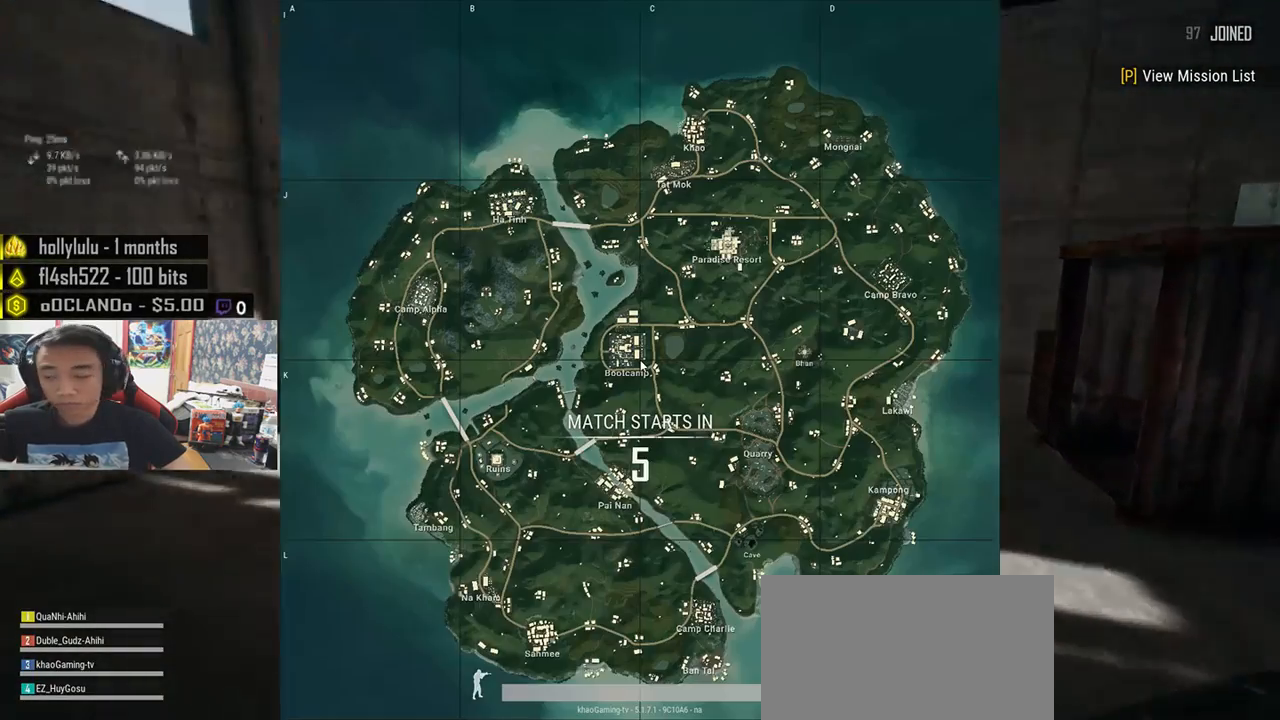
{"keys": [], "mouse": [], "events": [[33, "w", "up"], [50, "d", "up"]]}